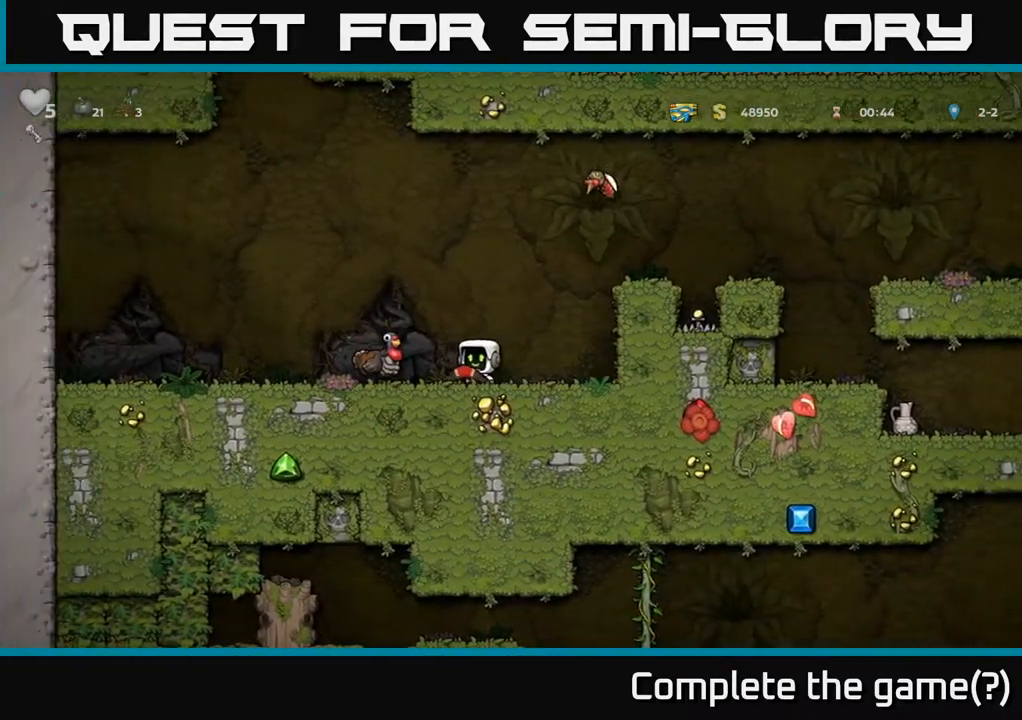
Gameplay with a controller (Xbox layout); each line is a JSON object with the inputs held at the frame after it. "events" lists button and stick changes between this image and that frame as [ms after this image, input, new state], when the widget could be followed in between.
{"buttons": [], "left_stick": "right", "right_stick": "center", "events": [[217, "left_stick", "left"], [367, "left_stick", "right"]]}
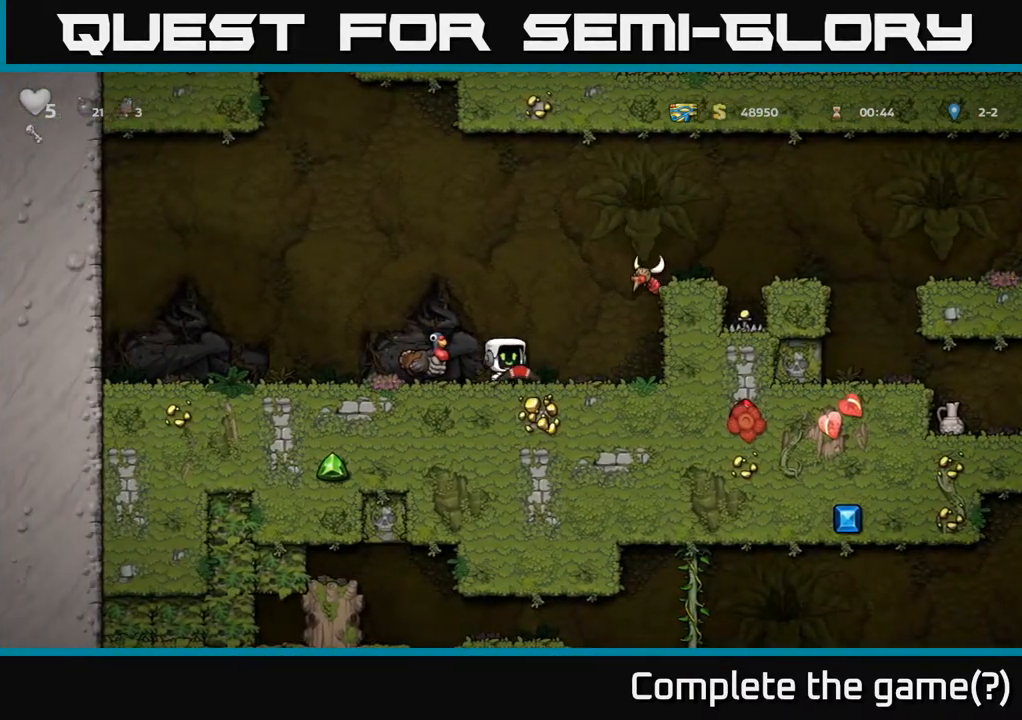
{"buttons": [], "left_stick": "center", "right_stick": "center", "events": [[17, "left_stick", "center"], [167, "A", "down"], [383, "A", "up"], [467, "X", "down"], [500, "X", "up"]]}
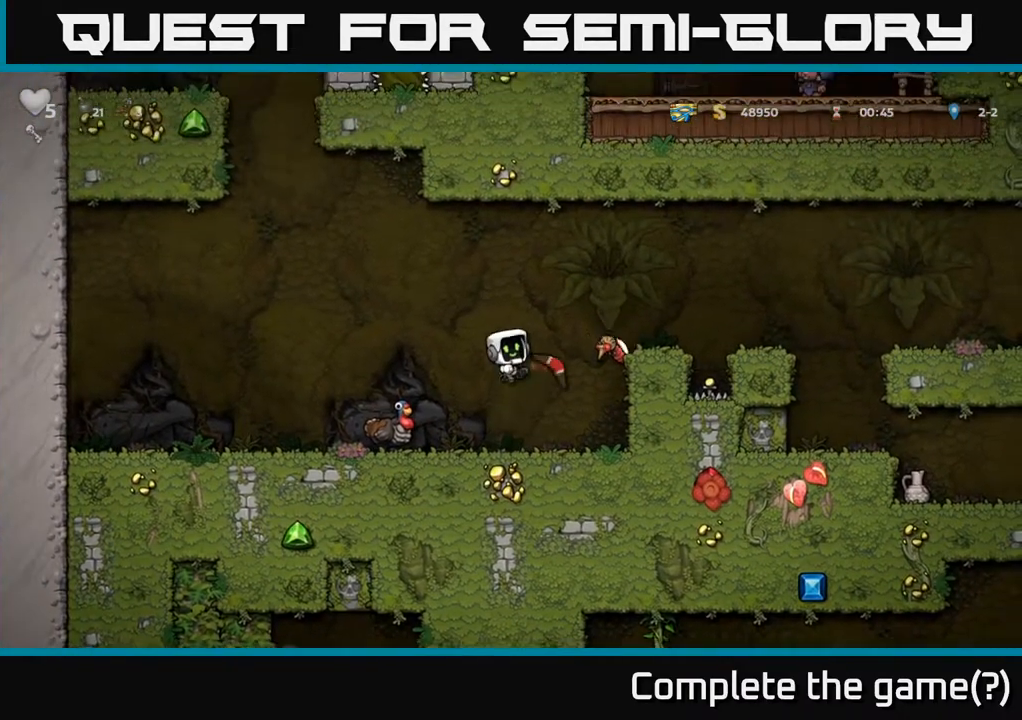
{"buttons": [], "left_stick": "center", "right_stick": "center", "events": [[67, "left_stick", "left"], [217, "left_stick", "right"], [367, "left_stick", "center"]]}
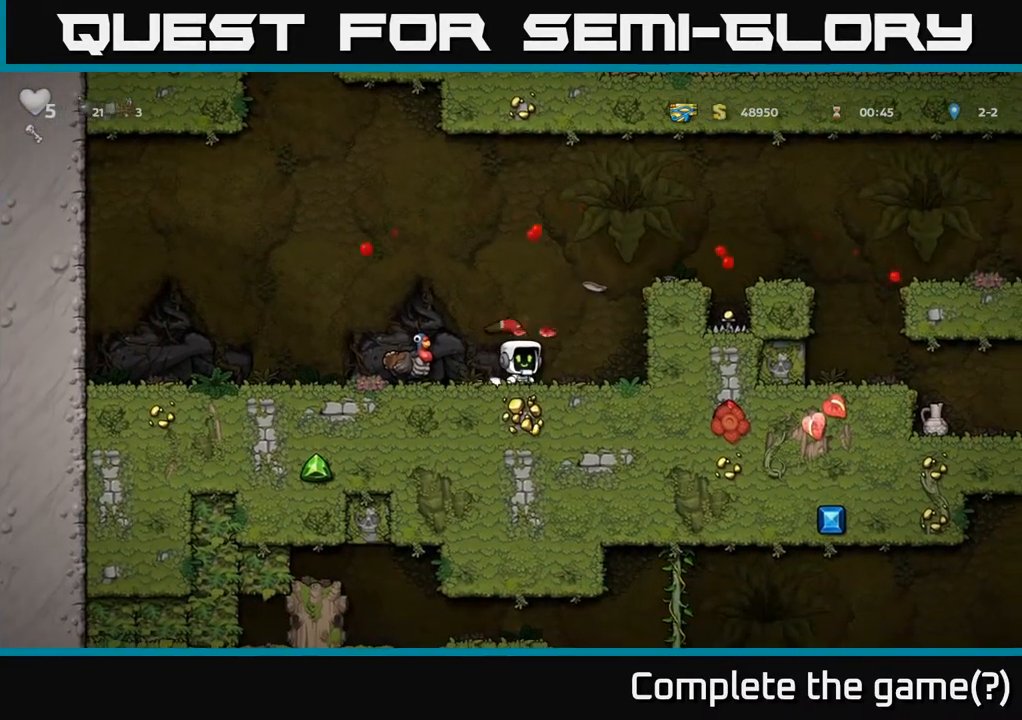
{"buttons": [], "left_stick": "center", "right_stick": "center", "events": [[100, "left_stick", "left"], [200, "left_stick", "center"]]}
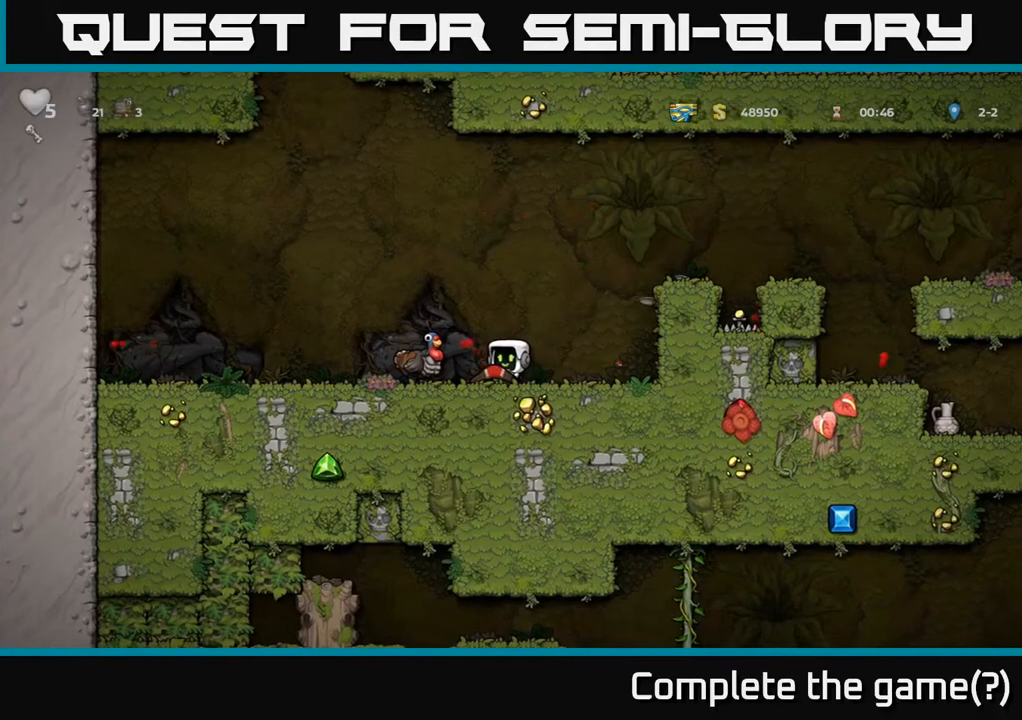
{"buttons": [], "left_stick": "center", "right_stick": "center", "events": [[33, "left_stick", "left"], [50, "A", "down"], [183, "A", "up"], [283, "left_stick", "center"], [333, "left_stick", "right"], [417, "left_stick", "center"]]}
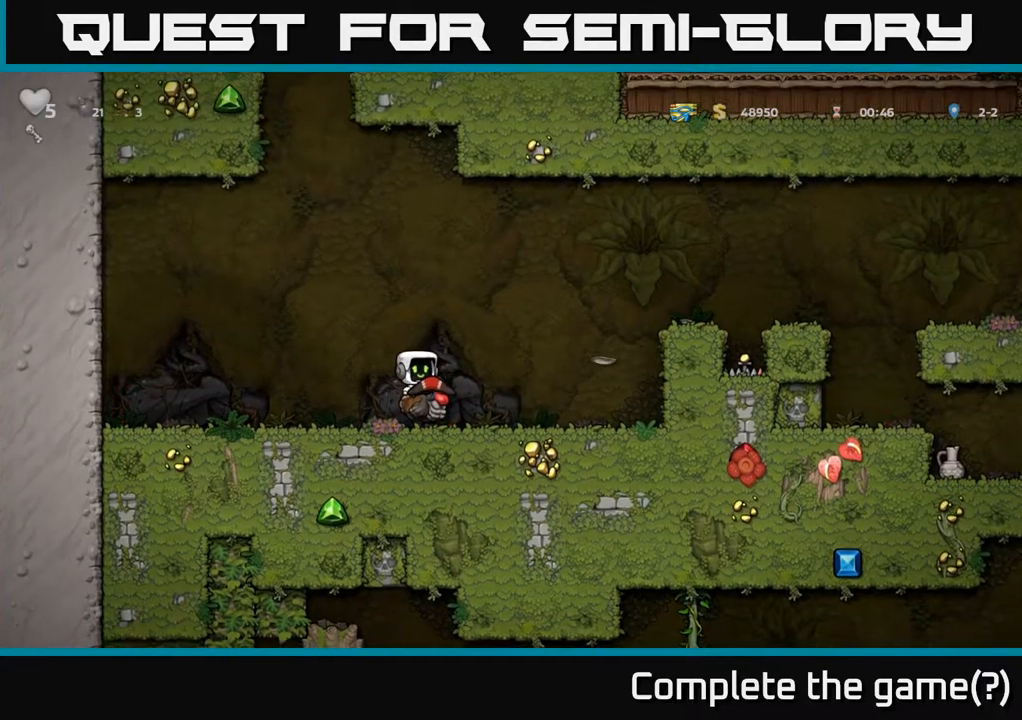
{"buttons": ["A"], "left_stick": "right", "right_stick": "center", "events": [[67, "left_stick", "right"], [283, "A", "down"], [400, "A", "up"], [450, "A", "down"]]}
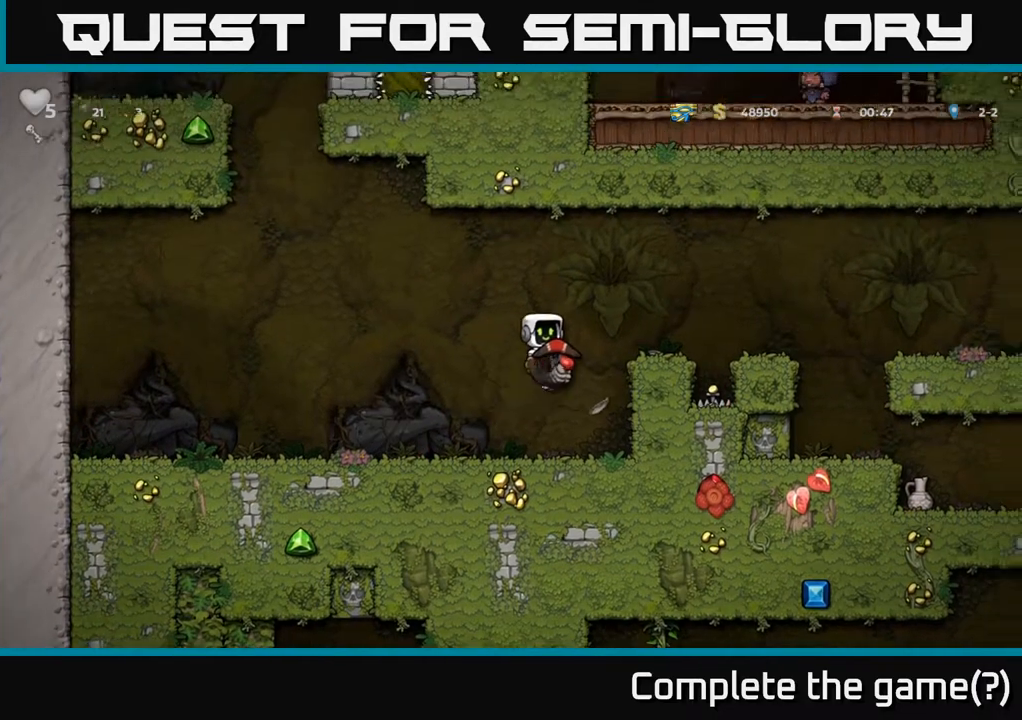
{"buttons": [], "left_stick": "center", "right_stick": "center", "events": [[167, "A", "up"], [250, "left_stick", "left"], [350, "left_stick", "center"]]}
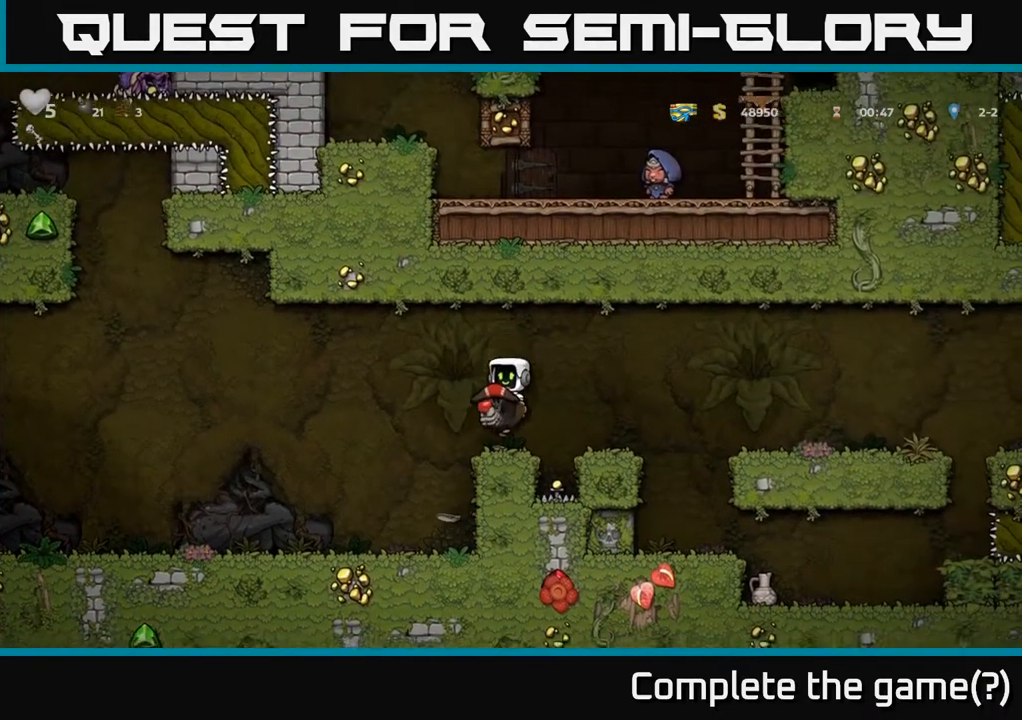
{"buttons": [], "left_stick": "center", "right_stick": "center", "events": [[300, "A", "down"], [300, "left_stick", "right"], [467, "A", "up"], [500, "left_stick", "center"]]}
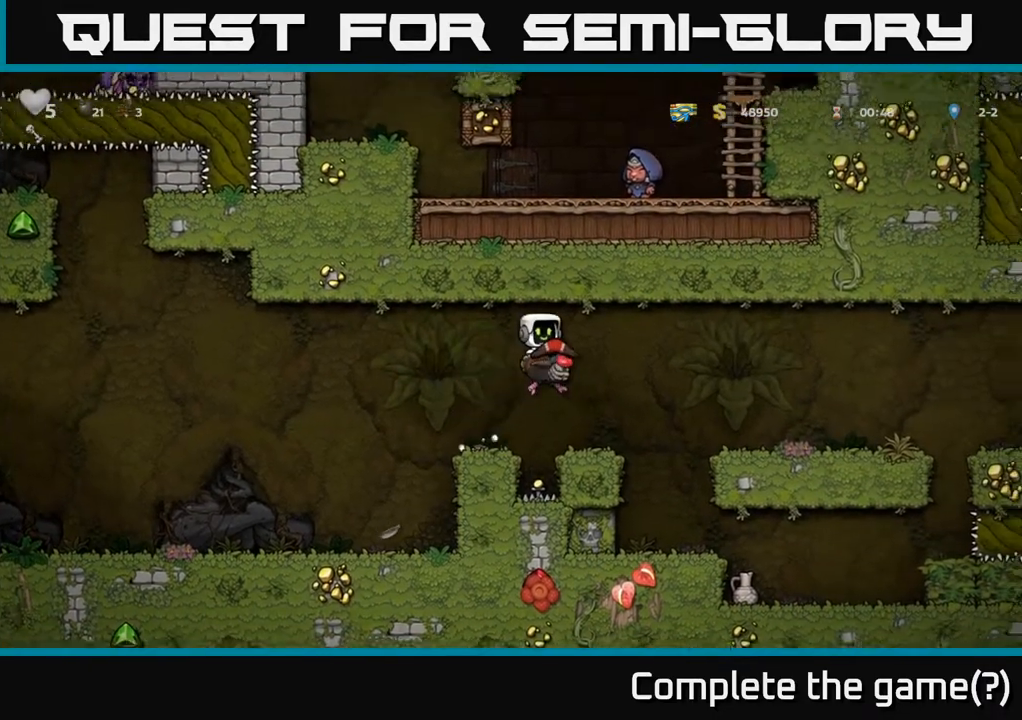
{"buttons": [], "left_stick": "right", "right_stick": "center", "events": [[417, "left_stick", "right"]]}
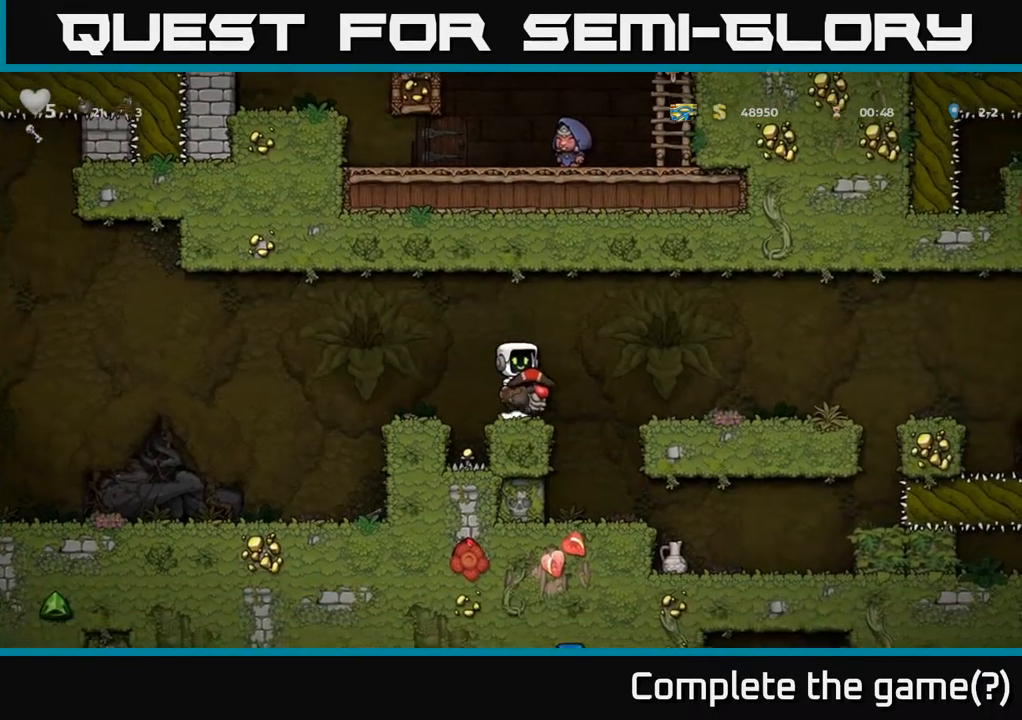
{"buttons": [], "left_stick": "center", "right_stick": "center", "events": [[33, "left_stick", "center"], [267, "left_stick", "left"], [350, "left_stick", "center"]]}
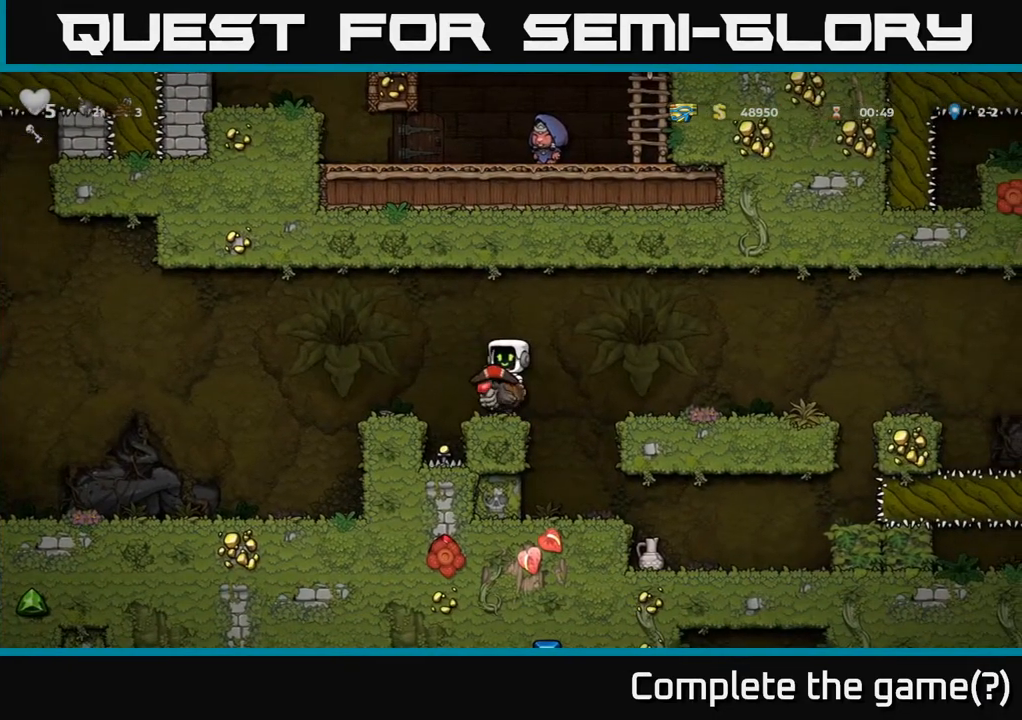
{"buttons": [], "left_stick": "center", "right_stick": "center", "events": []}
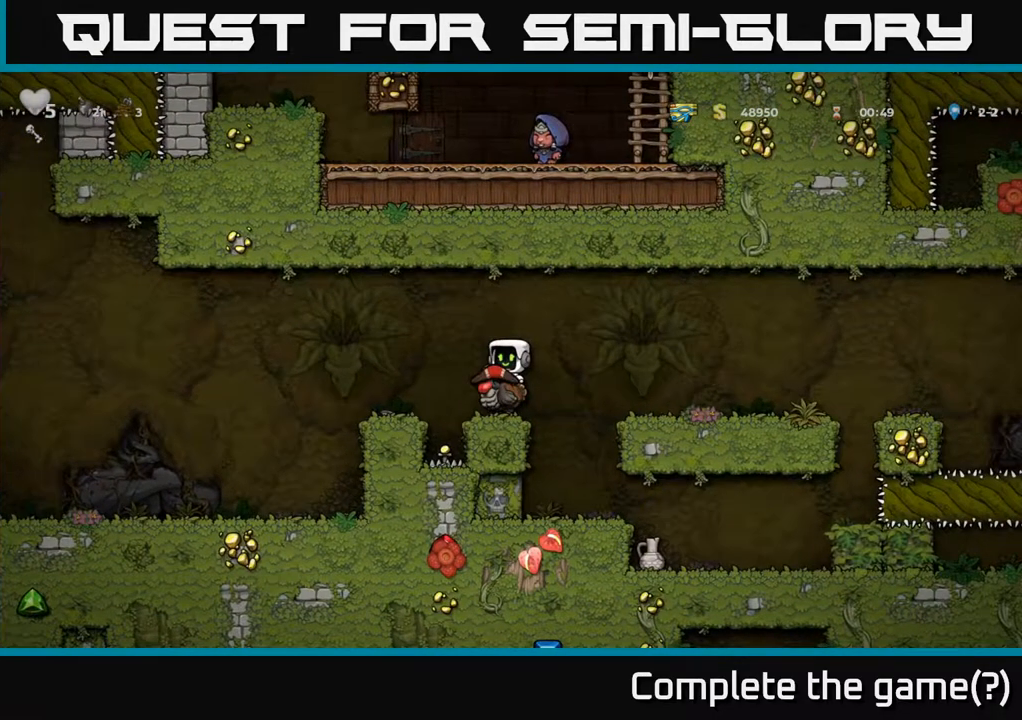
{"buttons": [], "left_stick": "center", "right_stick": "center", "events": []}
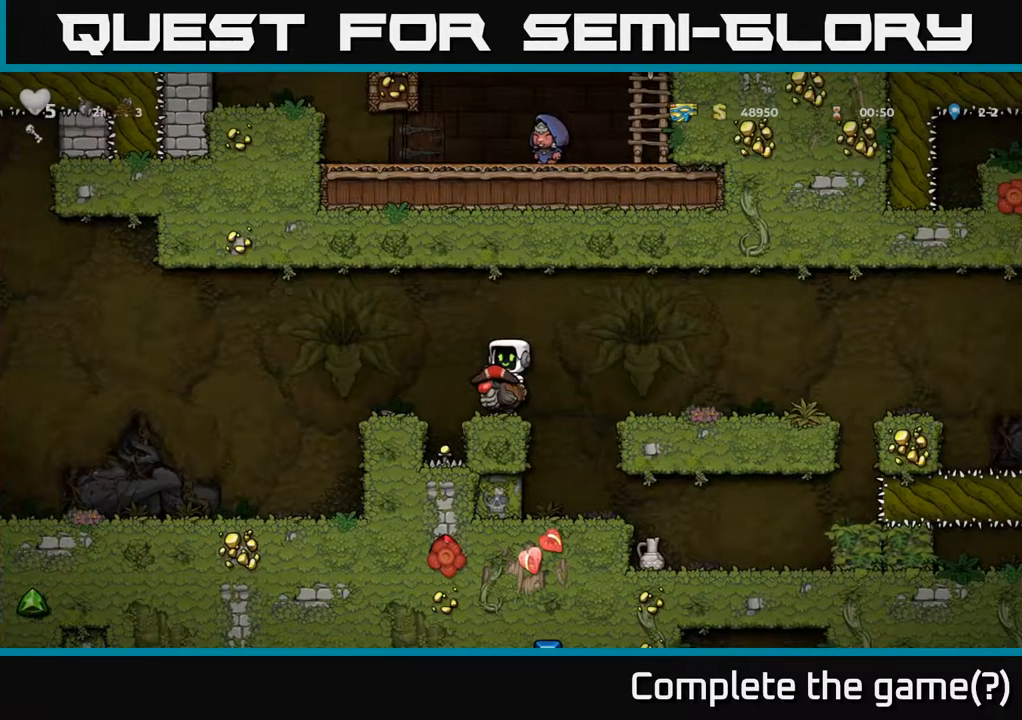
{"buttons": [], "left_stick": "center", "right_stick": "center", "events": []}
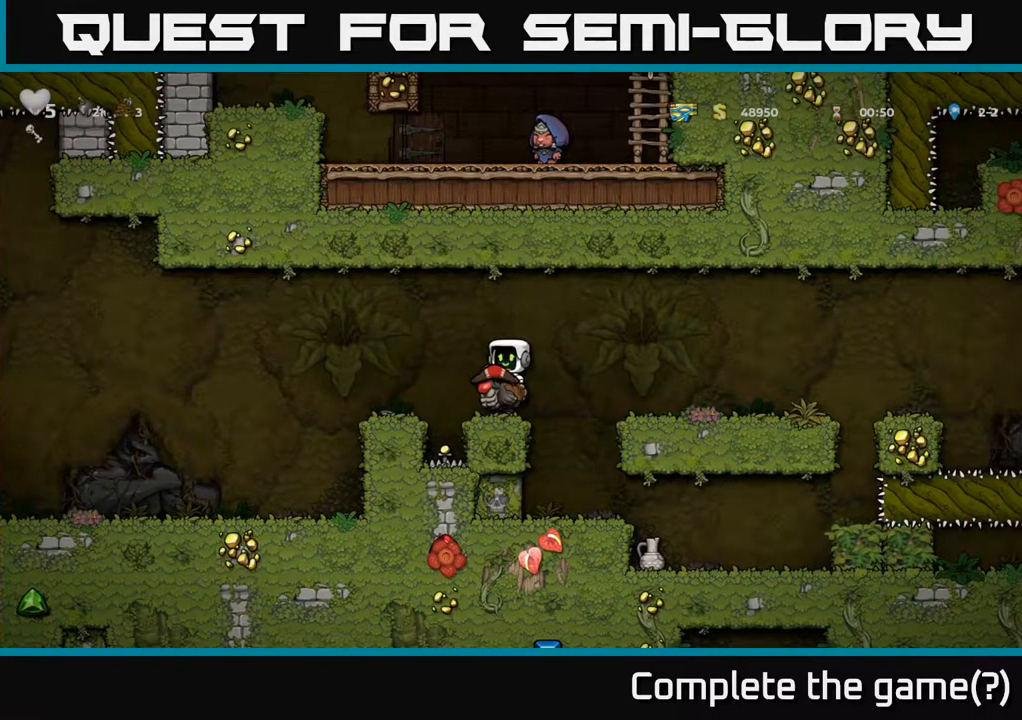
{"buttons": [], "left_stick": "center", "right_stick": "center", "events": []}
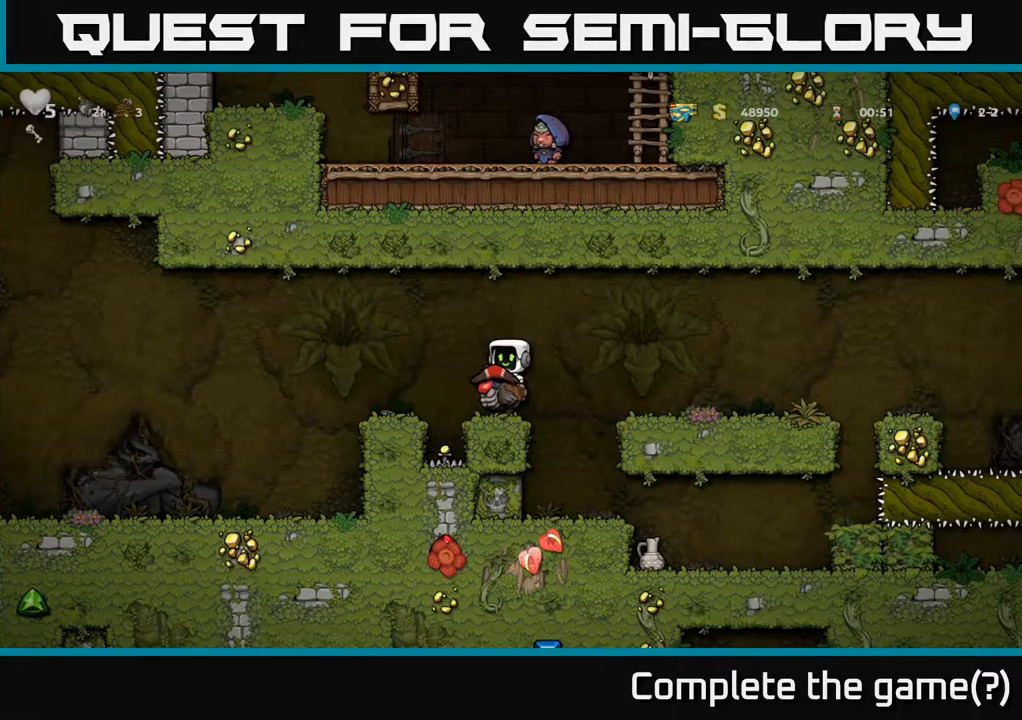
{"buttons": [], "left_stick": "right", "right_stick": "center", "events": [[250, "left_stick", "right"], [300, "A", "down"], [467, "A", "up"]]}
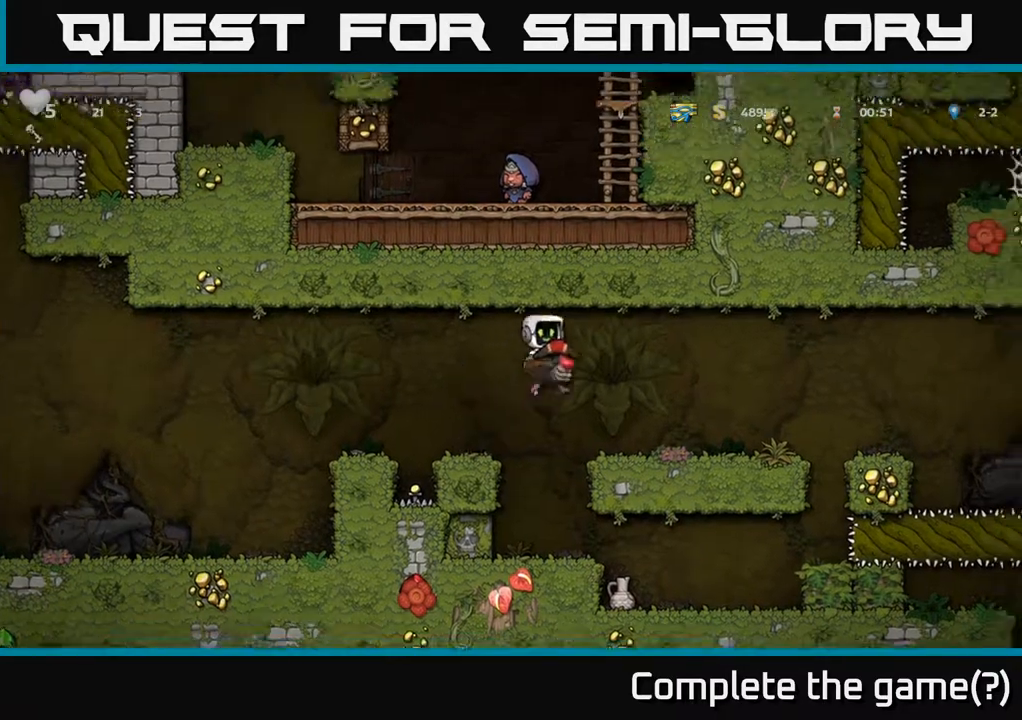
{"buttons": [], "left_stick": "right", "right_stick": "center", "events": [[167, "left_stick", "center"], [417, "left_stick", "right"]]}
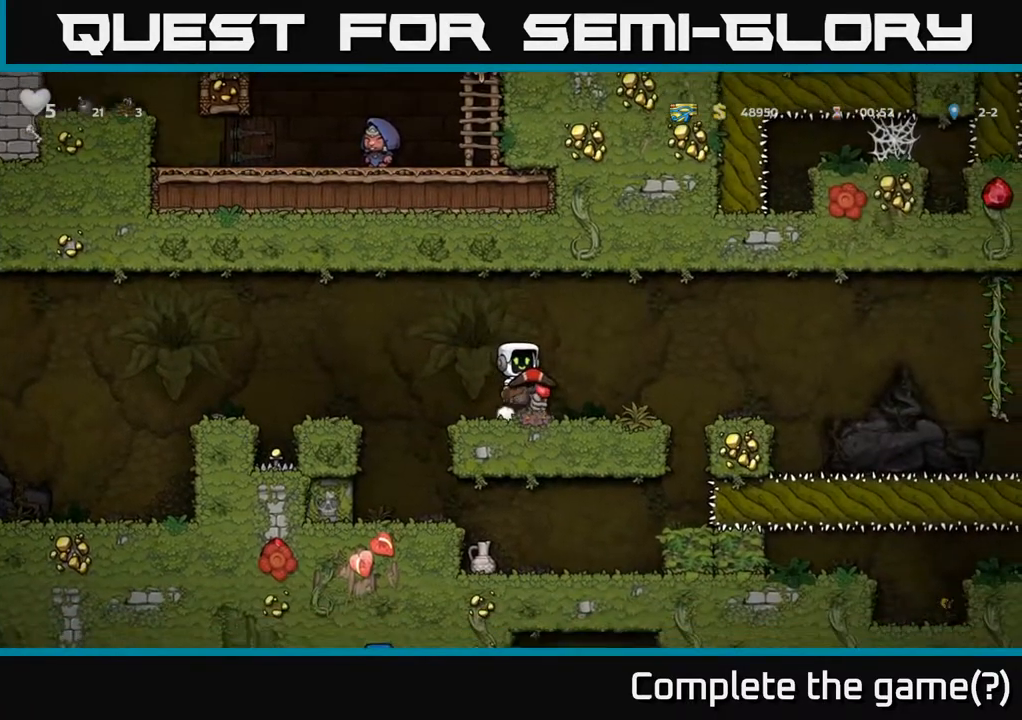
{"buttons": [], "left_stick": "center", "right_stick": "center", "events": [[167, "A", "down"], [317, "A", "up"], [417, "left_stick", "center"]]}
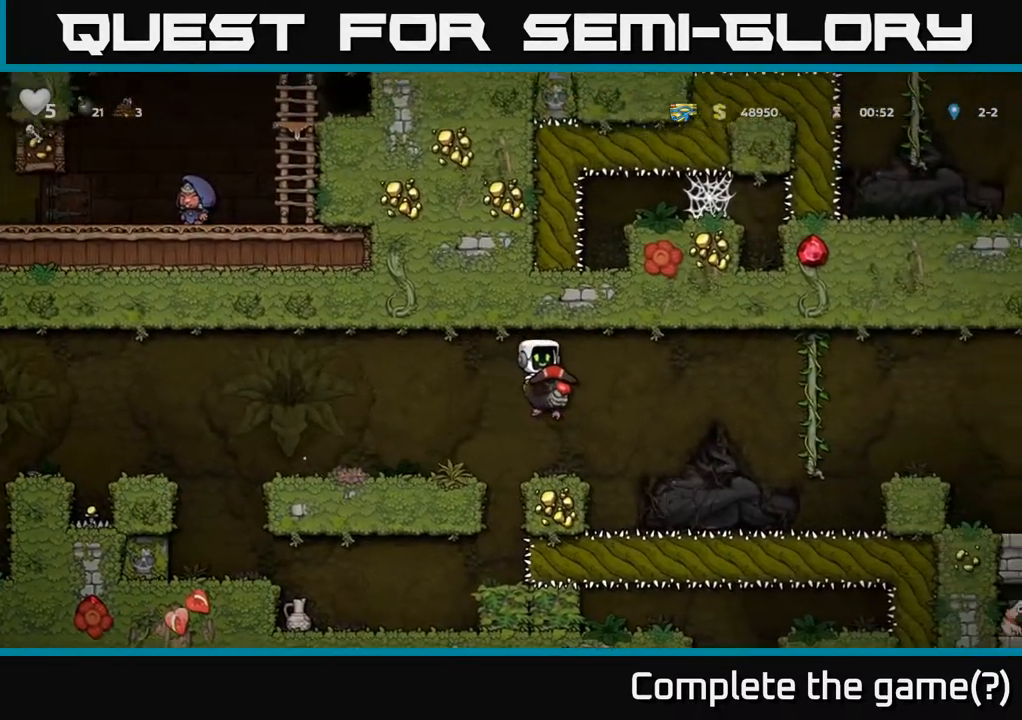
{"buttons": ["A"], "left_stick": "right", "right_stick": "center", "events": [[333, "left_stick", "right"], [433, "A", "down"]]}
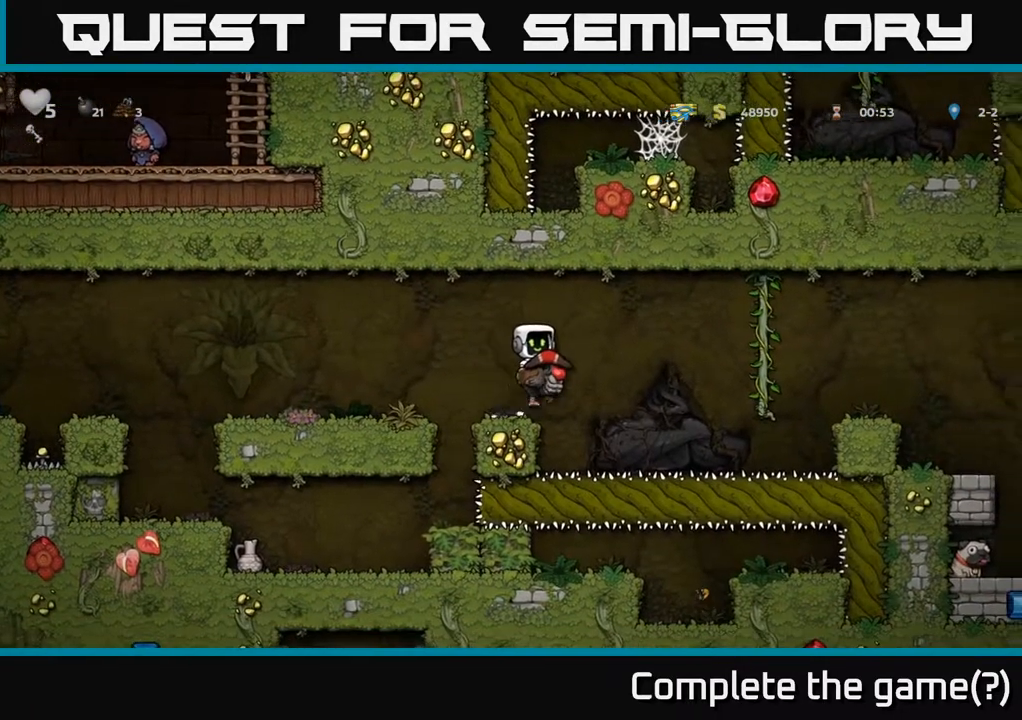
{"buttons": ["A"], "left_stick": "right", "right_stick": "center", "events": [[117, "A", "up"], [417, "A", "down"]]}
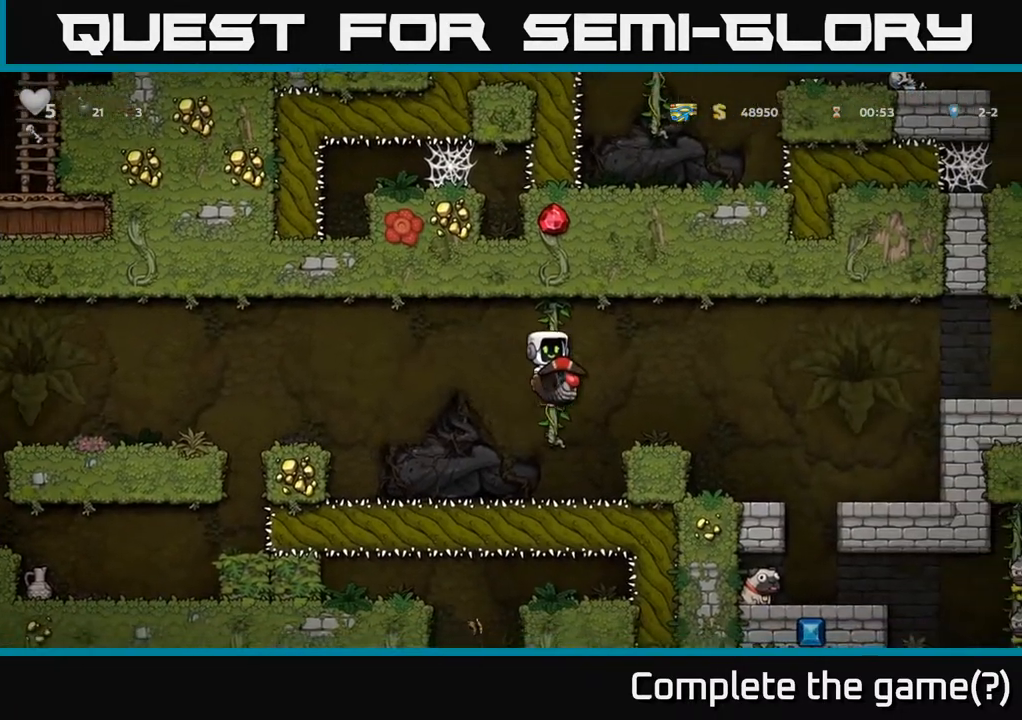
{"buttons": [], "left_stick": "center", "right_stick": "center", "events": [[83, "A", "up"], [300, "left_stick", "center"]]}
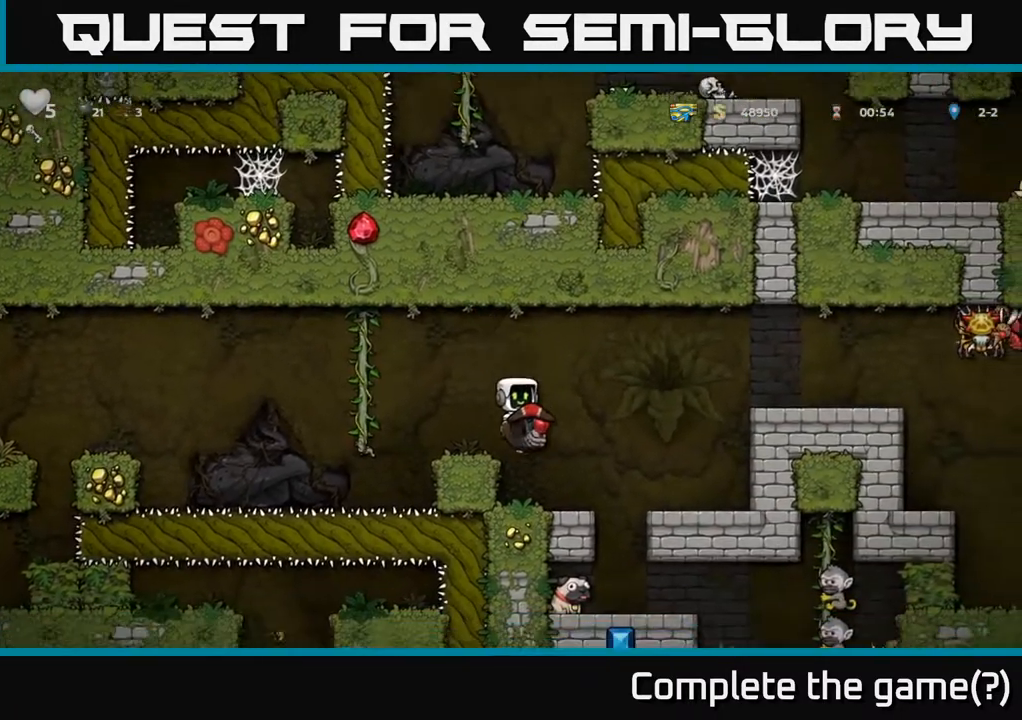
{"buttons": ["A"], "left_stick": "right", "right_stick": "center", "events": [[450, "left_stick", "right"], [483, "A", "down"]]}
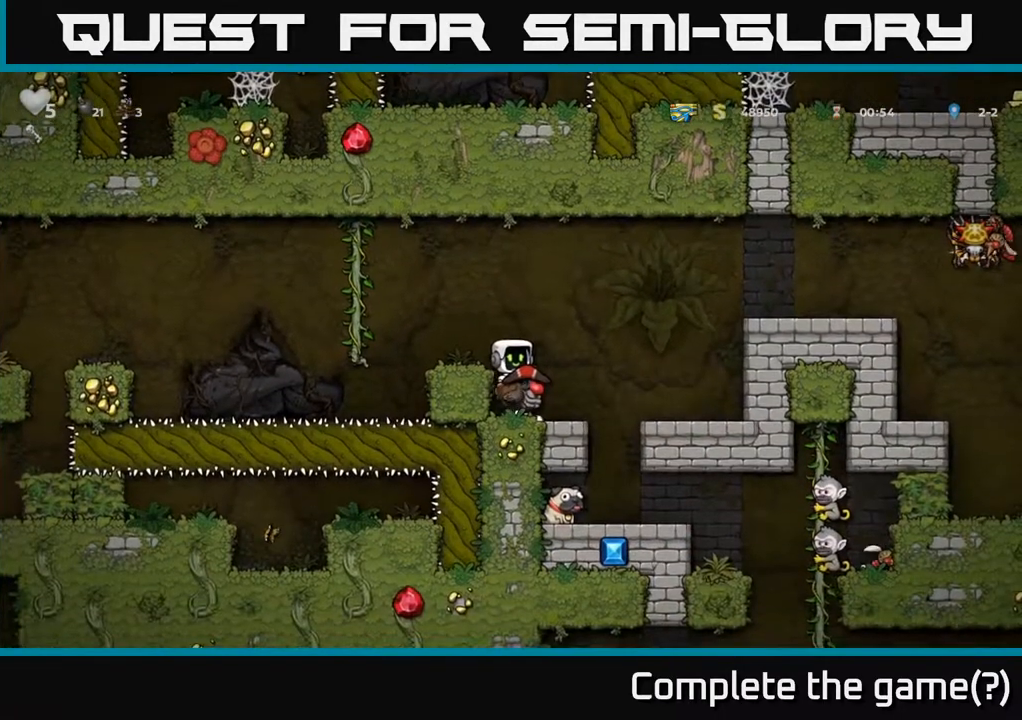
{"buttons": [], "left_stick": "center", "right_stick": "center", "events": [[167, "A", "up"], [500, "left_stick", "center"]]}
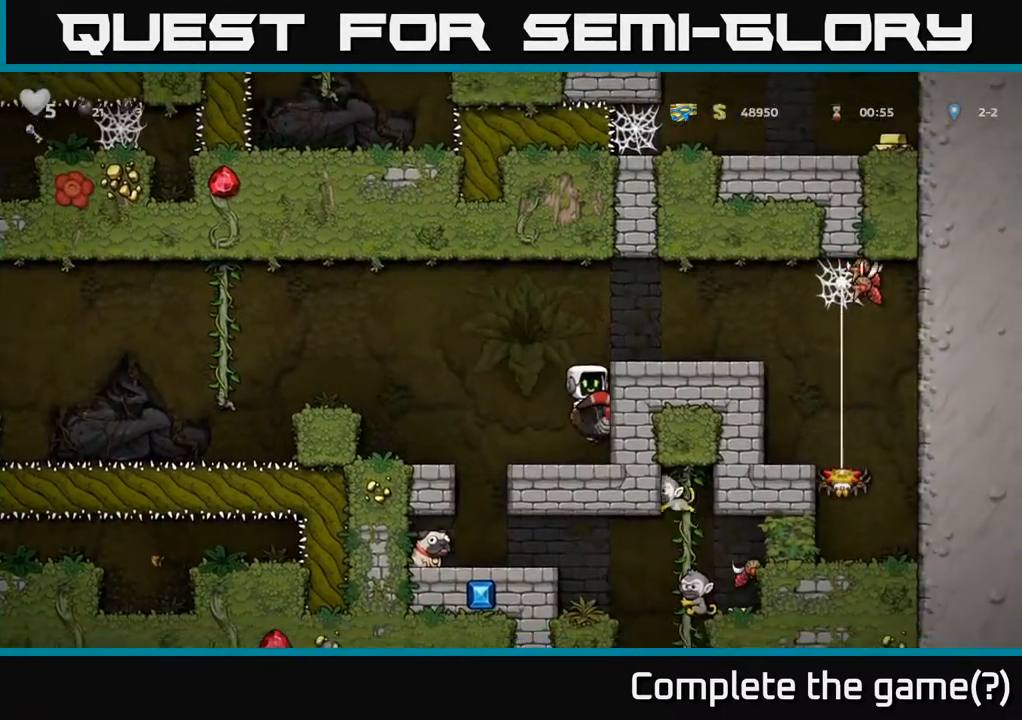
{"buttons": [], "left_stick": "center", "right_stick": "center", "events": []}
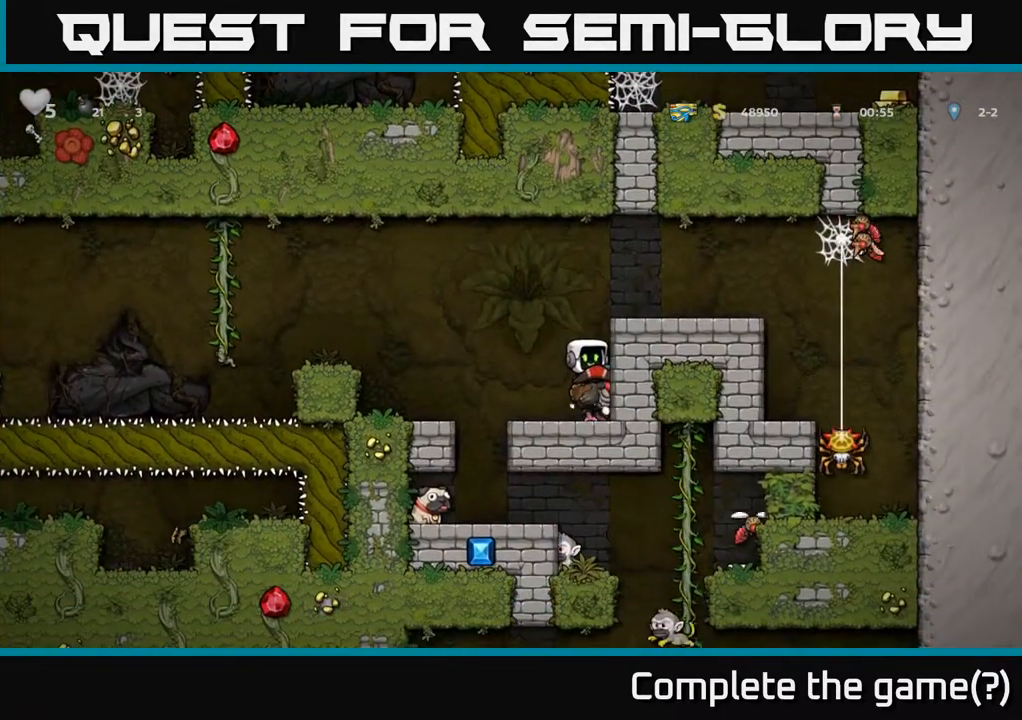
{"buttons": [], "left_stick": "center", "right_stick": "center", "events": [[167, "left_stick", "left"], [350, "left_stick", "center"]]}
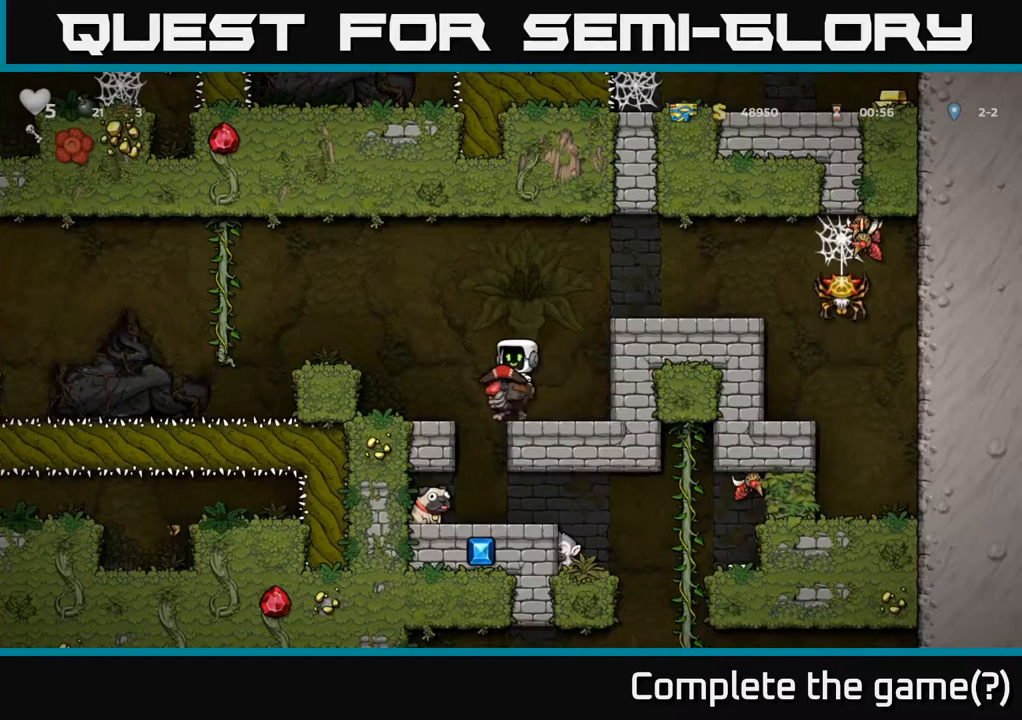
{"buttons": [], "left_stick": "center", "right_stick": "center", "events": [[100, "left_stick", "left"], [233, "left_stick", "center"], [300, "left_stick", "right"], [400, "left_stick", "center"]]}
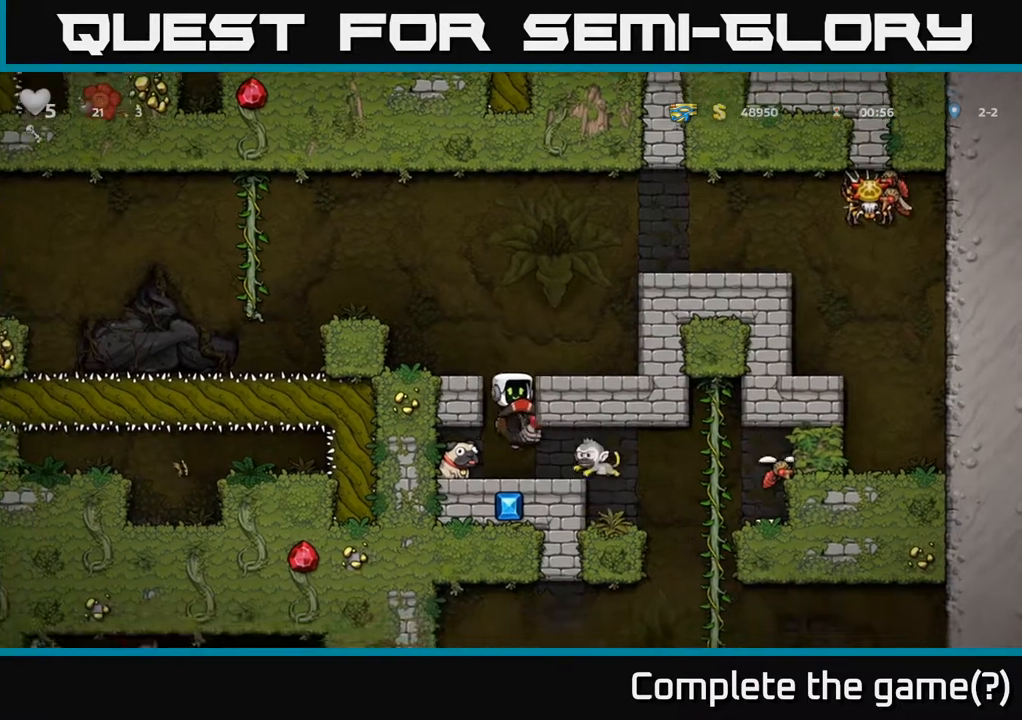
{"buttons": [], "left_stick": "center", "right_stick": "center", "events": [[233, "X", "down"], [300, "X", "up"]]}
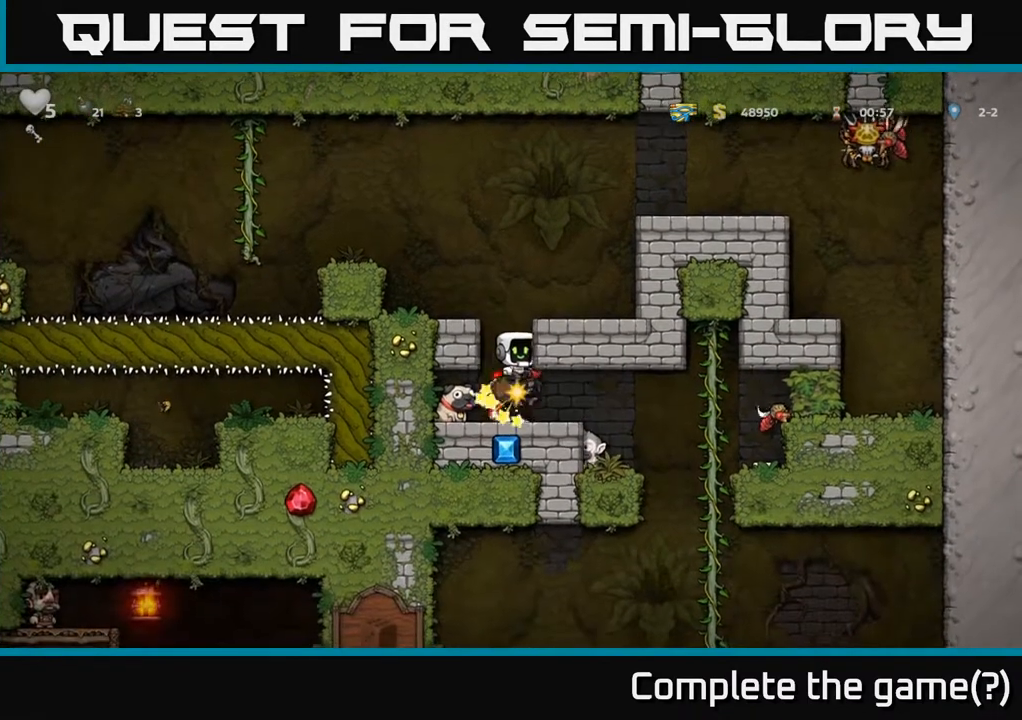
{"buttons": [], "left_stick": "center", "right_stick": "center", "events": []}
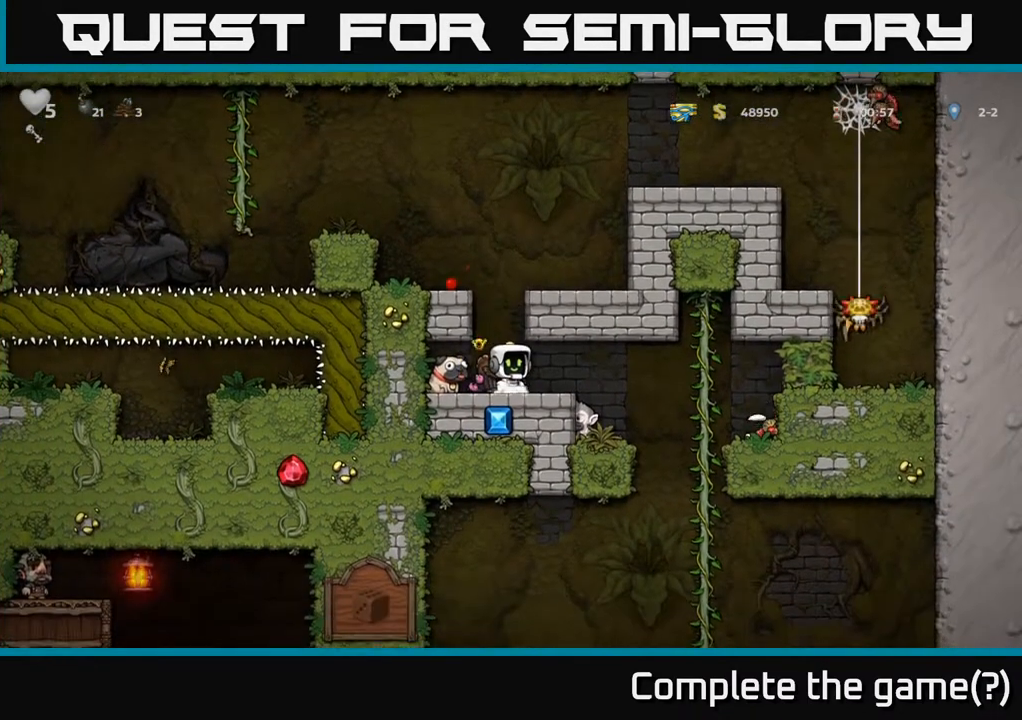
{"buttons": [], "left_stick": "center", "right_stick": "center", "events": []}
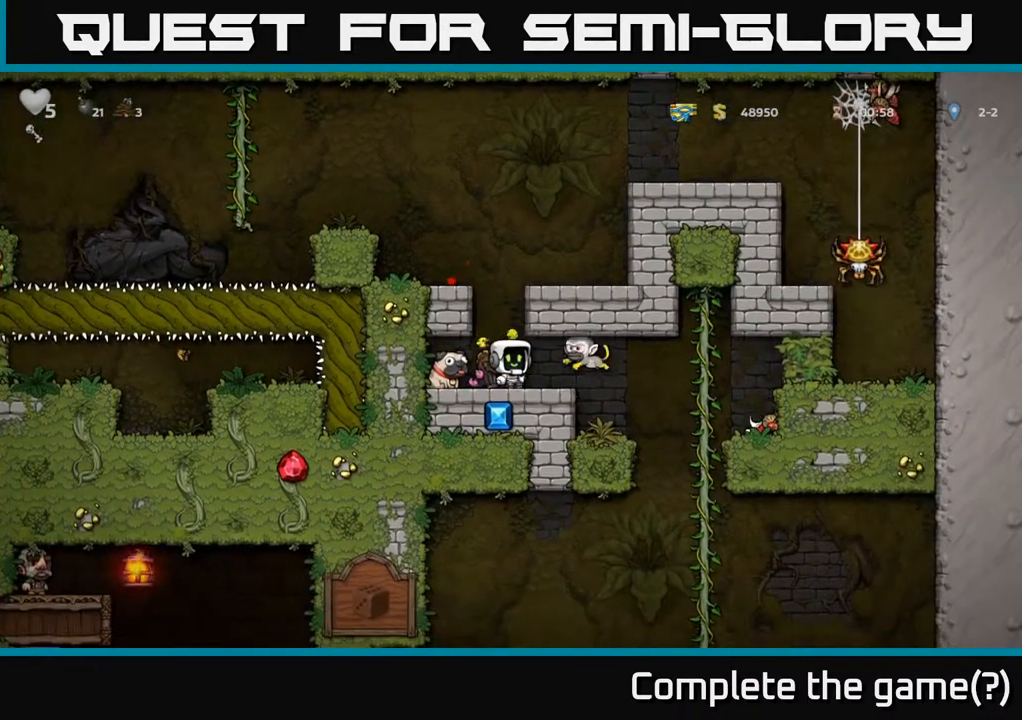
{"buttons": [], "left_stick": "center", "right_stick": "center", "events": [[233, "left_stick", "right"], [333, "X", "down"], [383, "X", "up"], [383, "left_stick", "center"]]}
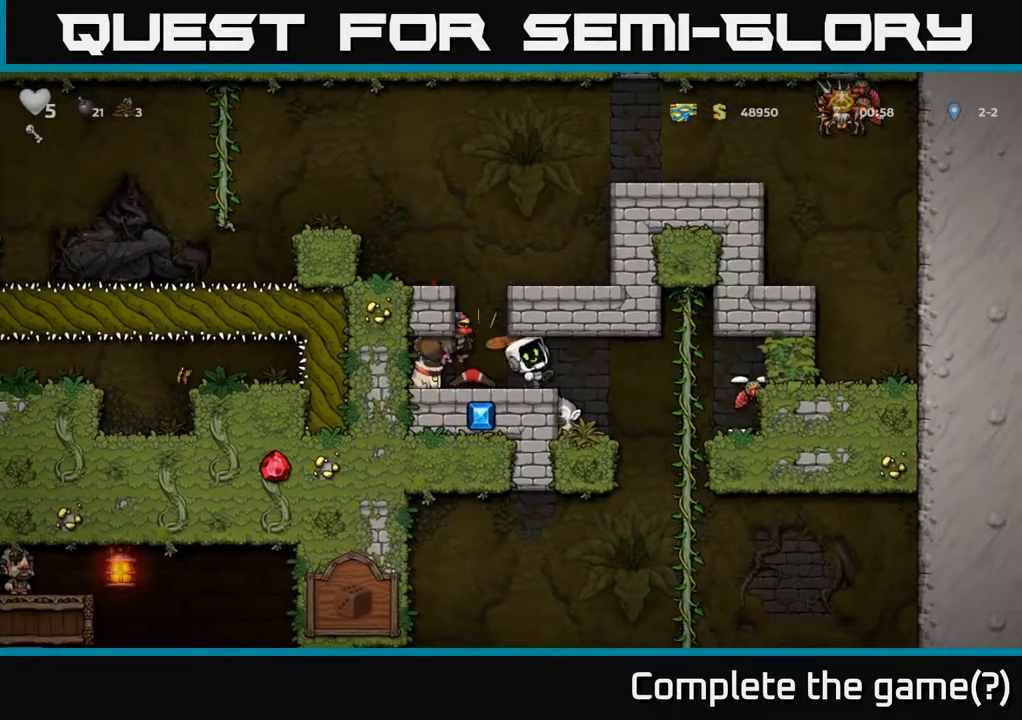
{"buttons": [], "left_stick": "center", "right_stick": "center", "events": [[267, "left_stick", "right"], [417, "left_stick", "center"]]}